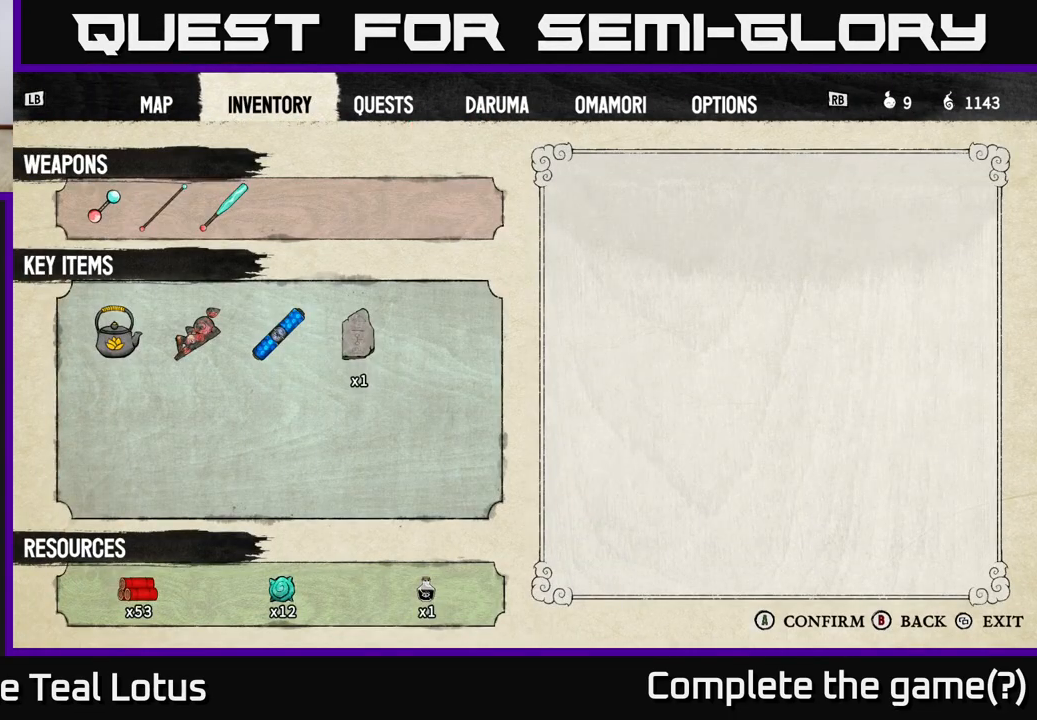
Gameplay with a controller (Xbox layout); each line is a JSON object with the inputs held at the frame after it. "events" lists button and stick changes between this image and that frame as [ms after this image, input, new state], when the widget could be followed in between.
{"buttons": [], "left_stick": "center", "right_stick": "center", "events": []}
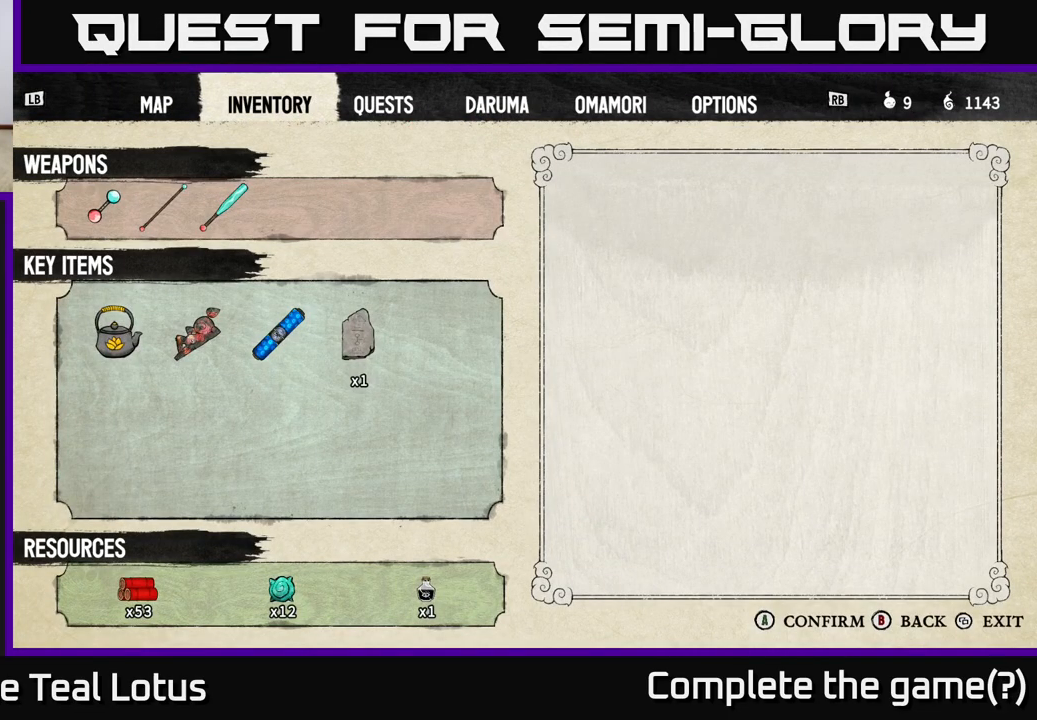
{"buttons": [], "left_stick": "center", "right_stick": "center", "events": []}
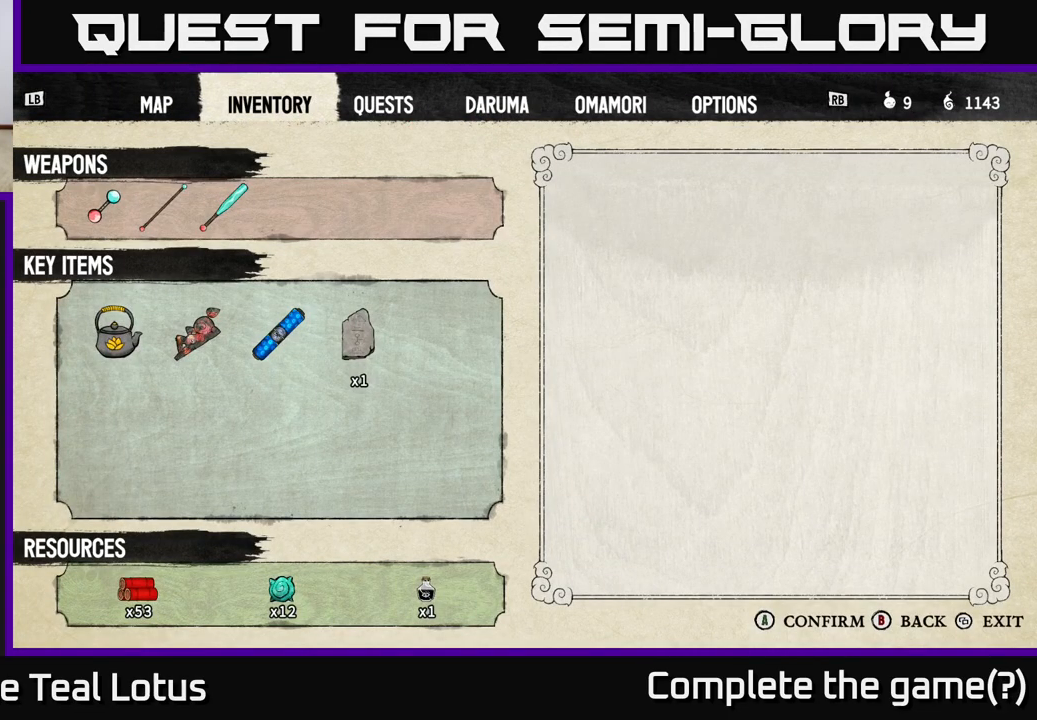
{"buttons": ["DPAD_DOWN"], "left_stick": "center", "right_stick": "center", "events": [[433, "DPAD_DOWN", "down"]]}
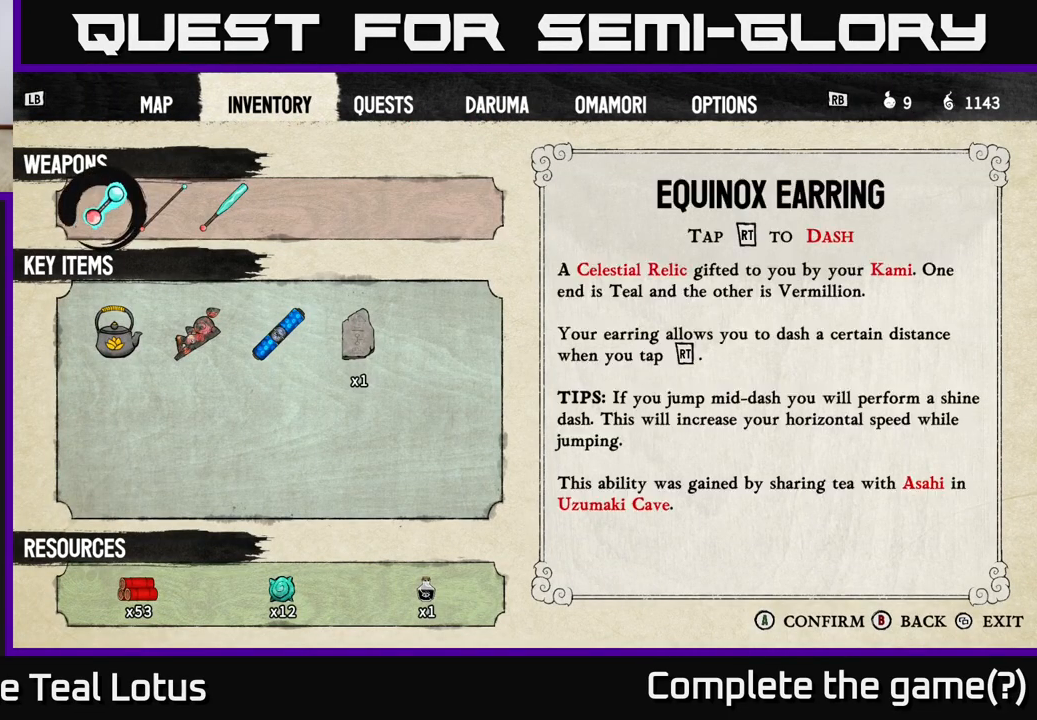
{"buttons": [], "left_stick": "center", "right_stick": "center", "events": [[83, "DPAD_DOWN", "up"], [300, "DPAD_DOWN", "down"], [433, "DPAD_DOWN", "up"]]}
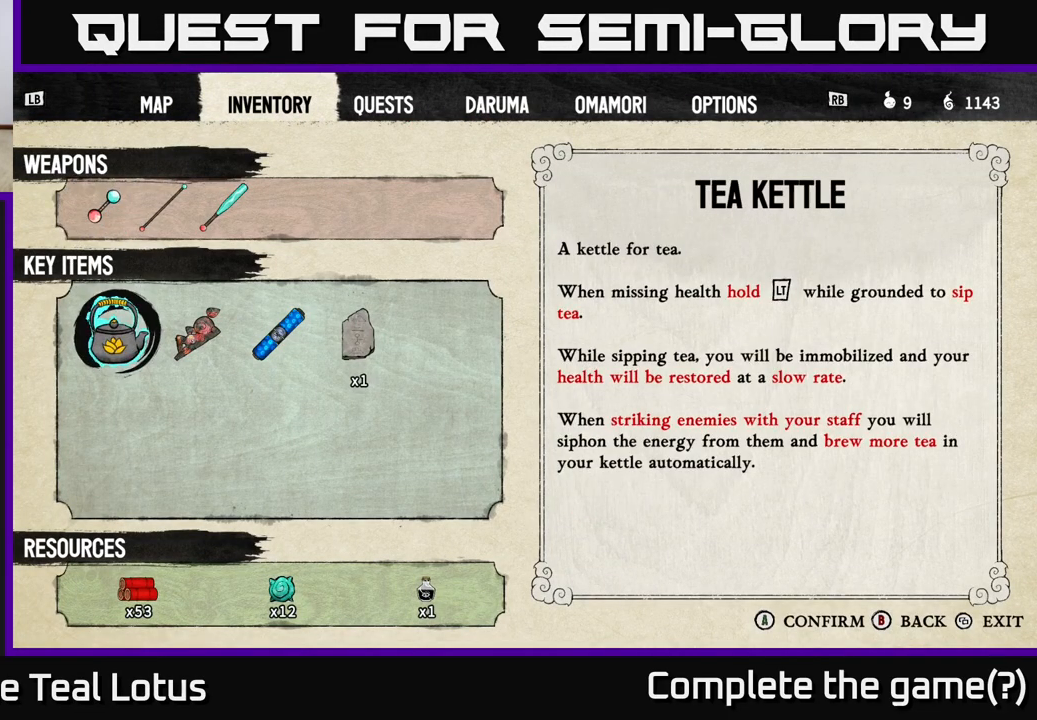
{"buttons": ["DPAD_RIGHT"], "left_stick": "center", "right_stick": "center", "events": [[233, "DPAD_RIGHT", "down"], [333, "DPAD_RIGHT", "up"], [450, "DPAD_RIGHT", "down"]]}
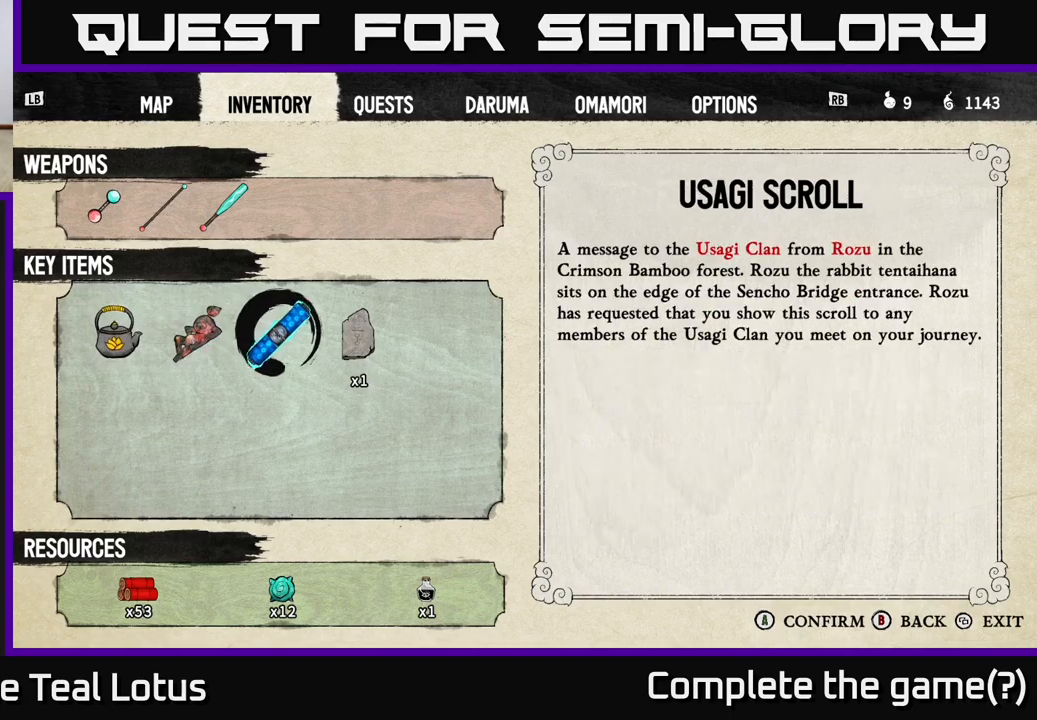
{"buttons": [], "left_stick": "center", "right_stick": "center", "events": [[67, "DPAD_RIGHT", "up"], [283, "DPAD_UP", "down"], [417, "DPAD_UP", "up"]]}
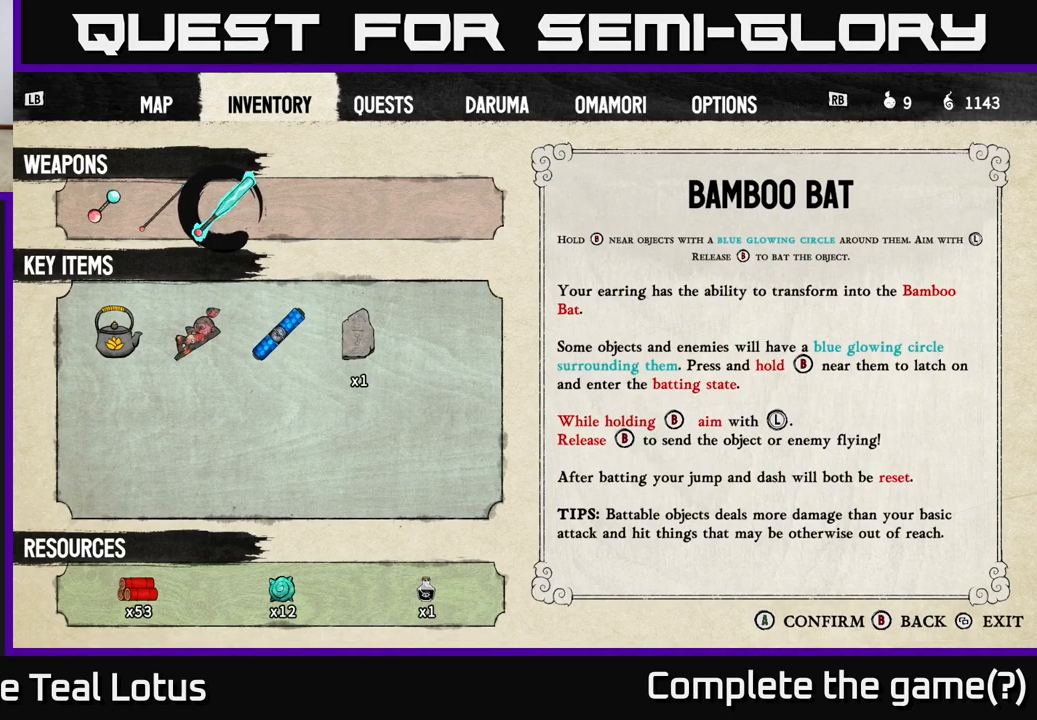
{"buttons": [], "left_stick": "center", "right_stick": "center", "events": []}
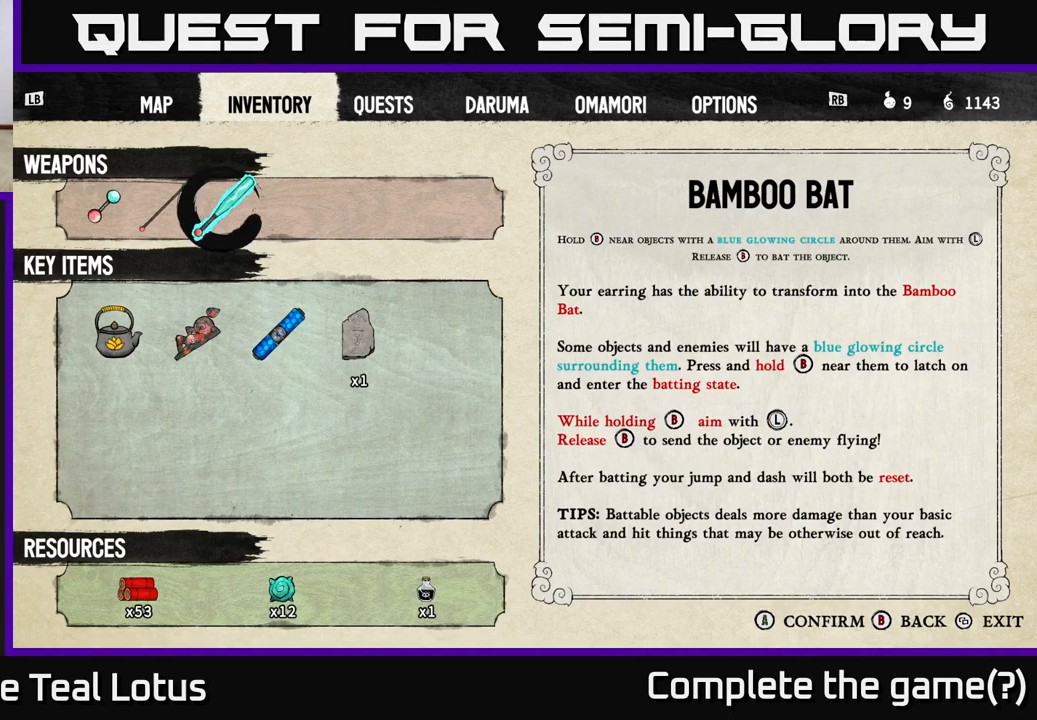
{"buttons": [], "left_stick": "center", "right_stick": "center", "events": []}
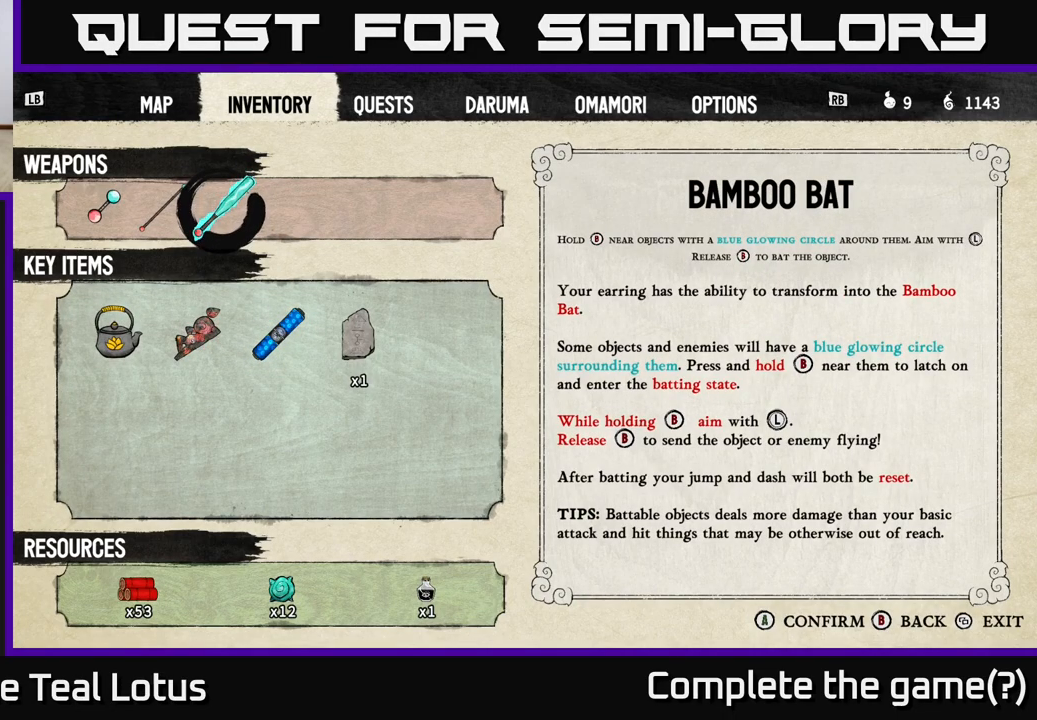
{"buttons": [], "left_stick": "center", "right_stick": "center", "events": []}
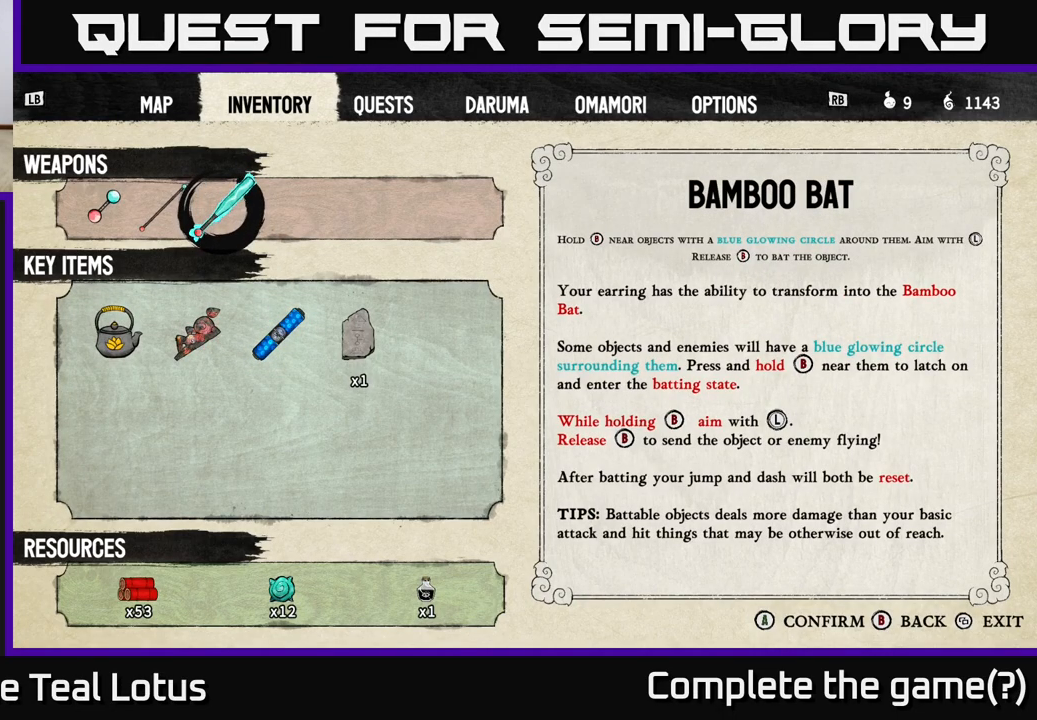
{"buttons": [], "left_stick": "center", "right_stick": "center", "events": [[133, "DPAD_LEFT", "down"], [250, "DPAD_LEFT", "up"]]}
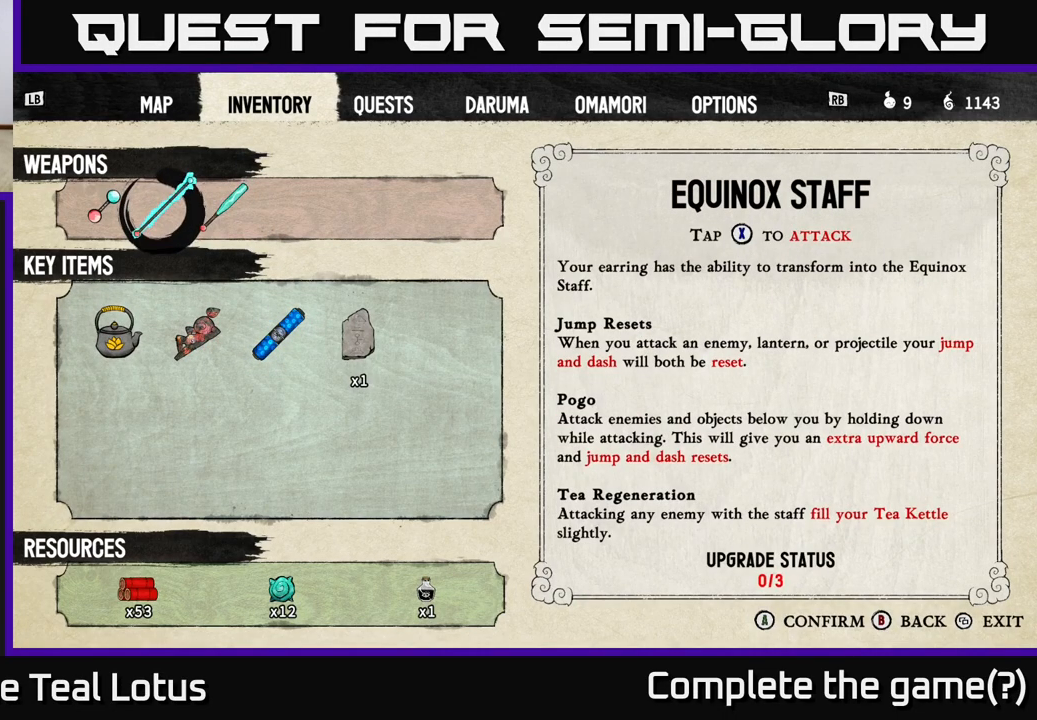
{"buttons": [], "left_stick": "center", "right_stick": "center", "events": [[283, "DPAD_RIGHT", "down"], [367, "DPAD_RIGHT", "up"]]}
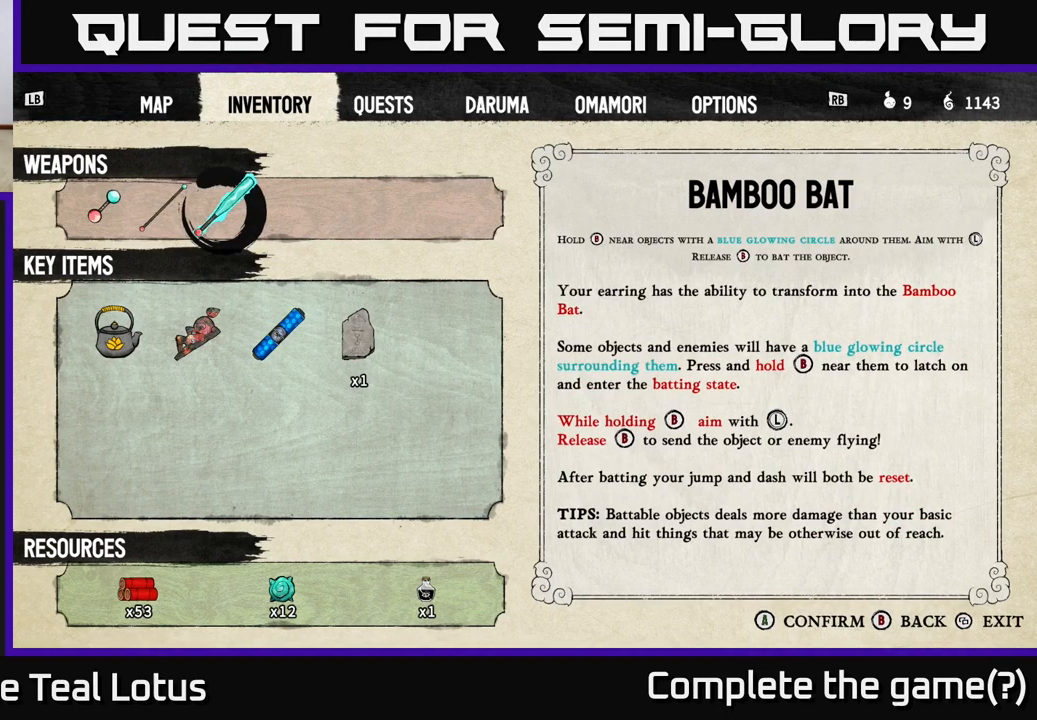
{"buttons": [], "left_stick": "center", "right_stick": "center", "events": [[300, "DPAD_DOWN", "down"], [417, "DPAD_DOWN", "up"]]}
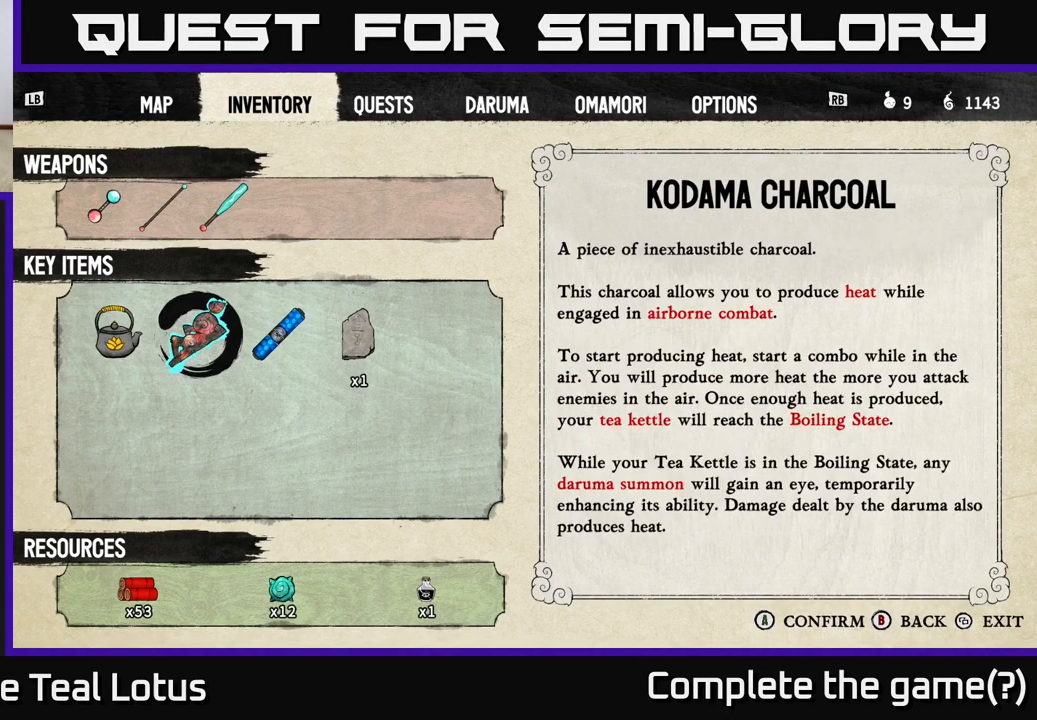
{"buttons": ["DPAD_RIGHT"], "left_stick": "center", "right_stick": "center", "events": [[150, "DPAD_RIGHT", "down"], [233, "DPAD_RIGHT", "up"], [400, "DPAD_RIGHT", "down"]]}
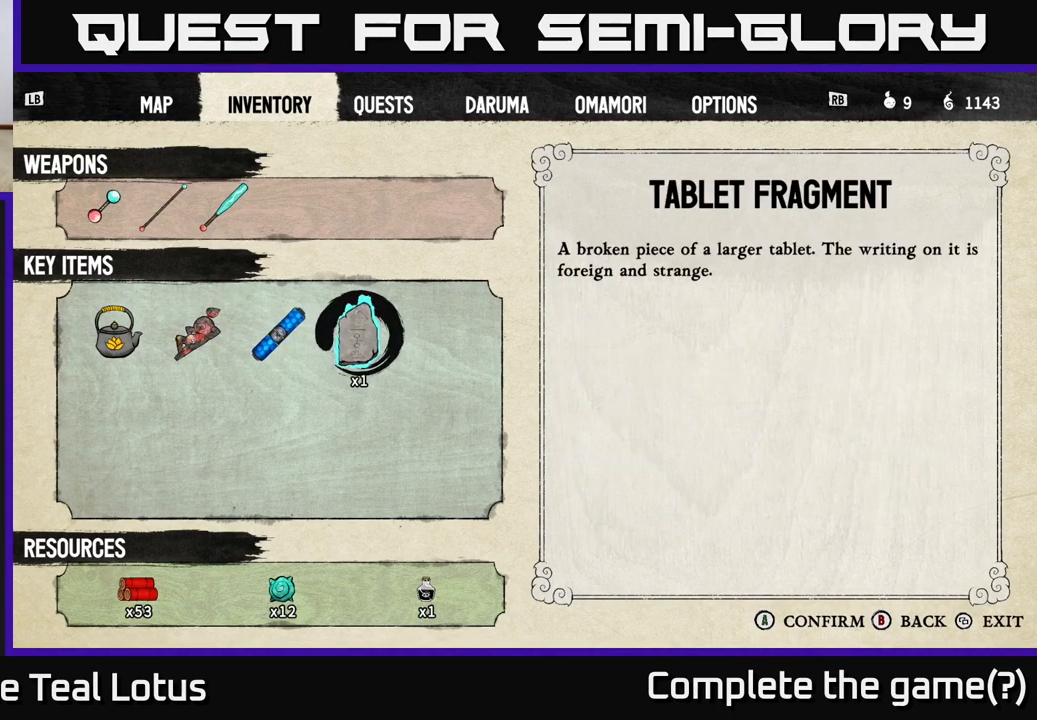
{"buttons": [], "left_stick": "center", "right_stick": "center", "events": [[17, "DPAD_RIGHT", "up"], [250, "DPAD_LEFT", "down"], [383, "DPAD_LEFT", "up"]]}
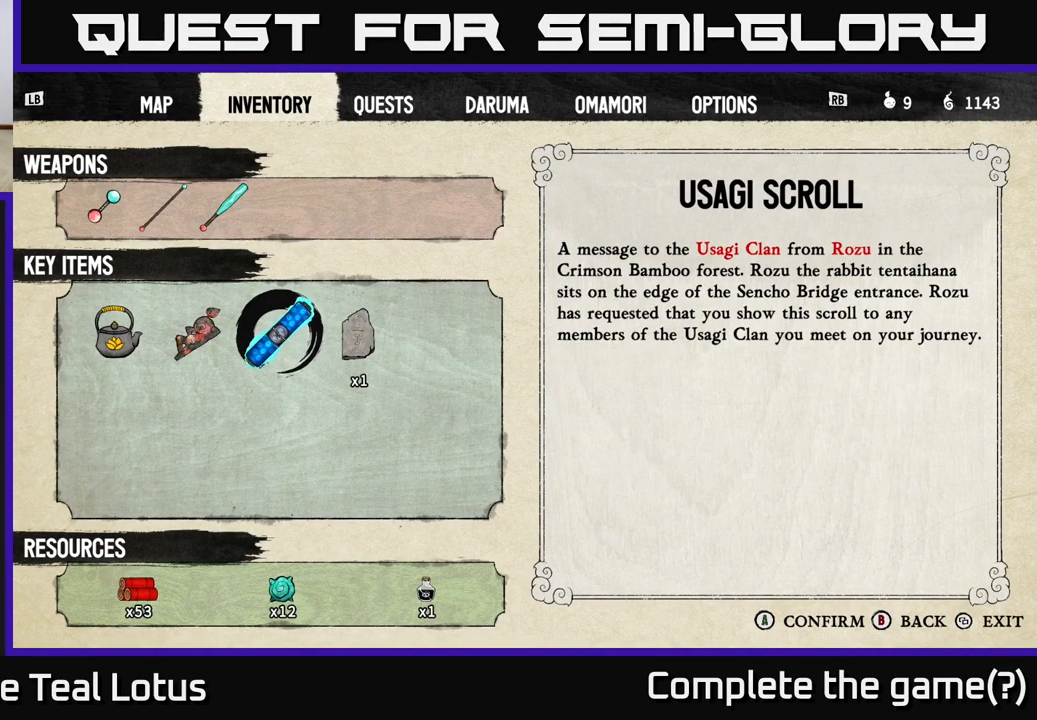
{"buttons": [], "left_stick": "center", "right_stick": "center", "events": []}
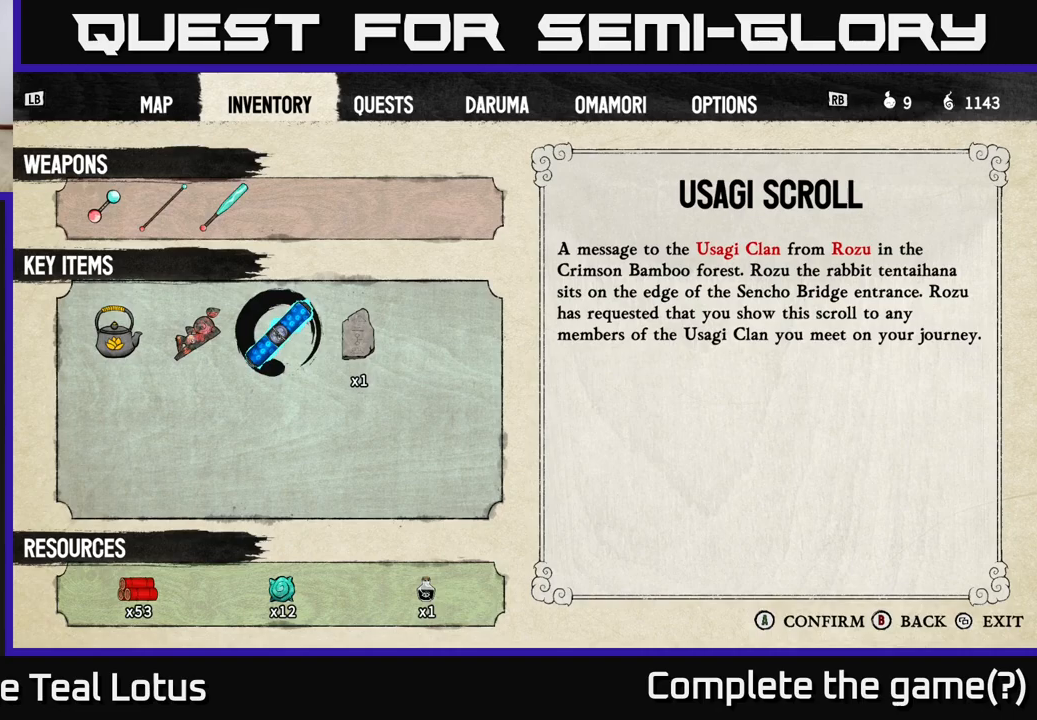
{"buttons": [], "left_stick": "center", "right_stick": "center", "events": []}
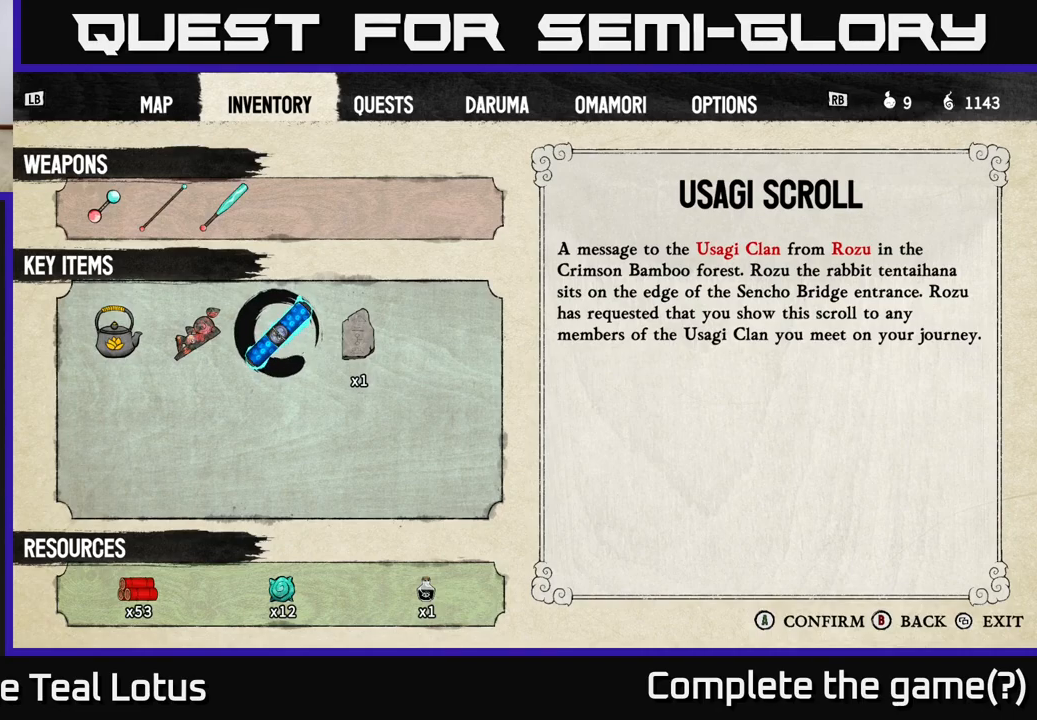
{"buttons": [], "left_stick": "center", "right_stick": "center", "events": []}
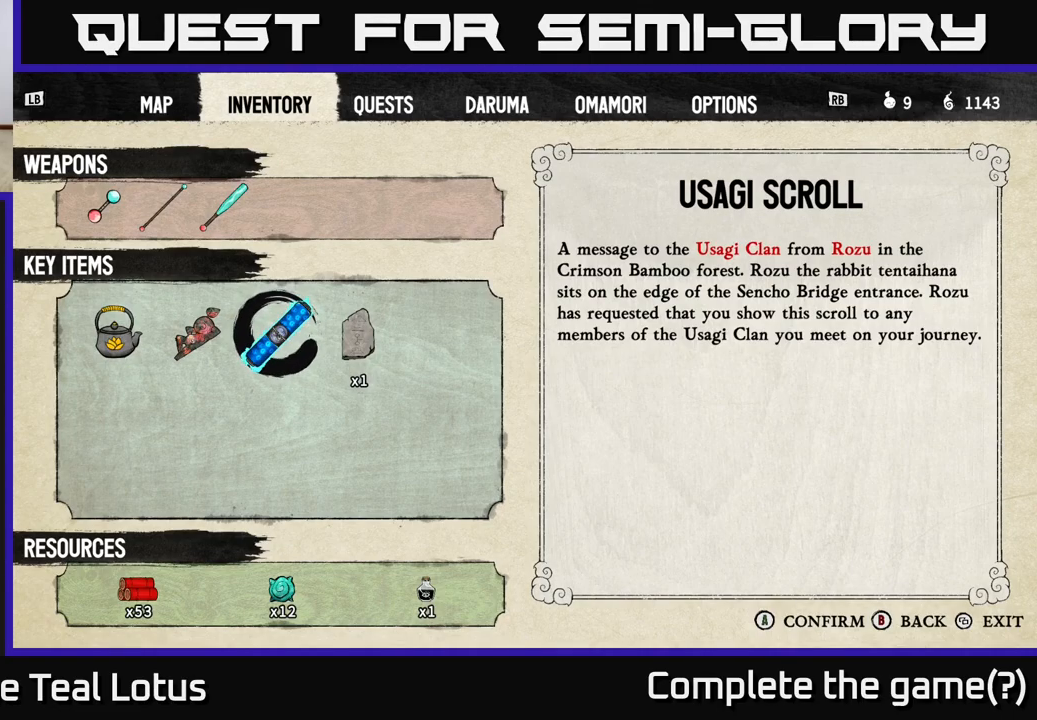
{"buttons": ["DPAD_RIGHT"], "left_stick": "center", "right_stick": "center", "events": [[417, "DPAD_RIGHT", "down"]]}
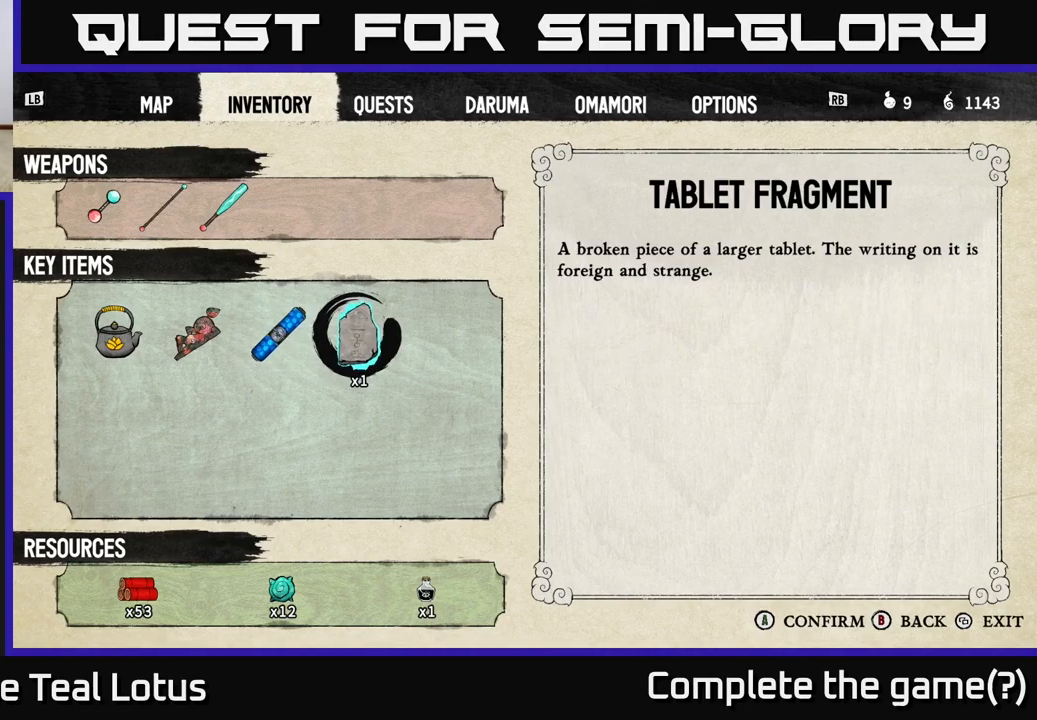
{"buttons": [], "left_stick": "center", "right_stick": "center", "events": [[33, "DPAD_RIGHT", "up"], [300, "DPAD_DOWN", "down"], [450, "DPAD_DOWN", "up"]]}
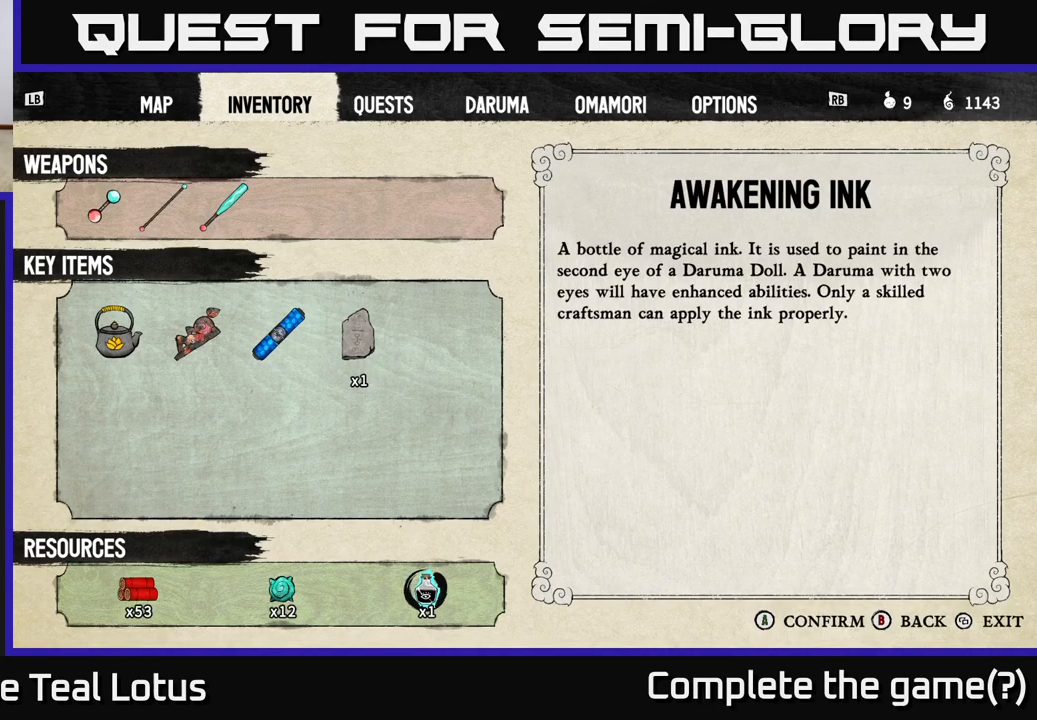
{"buttons": ["DPAD_LEFT"], "left_stick": "center", "right_stick": "center", "events": [[450, "DPAD_LEFT", "down"]]}
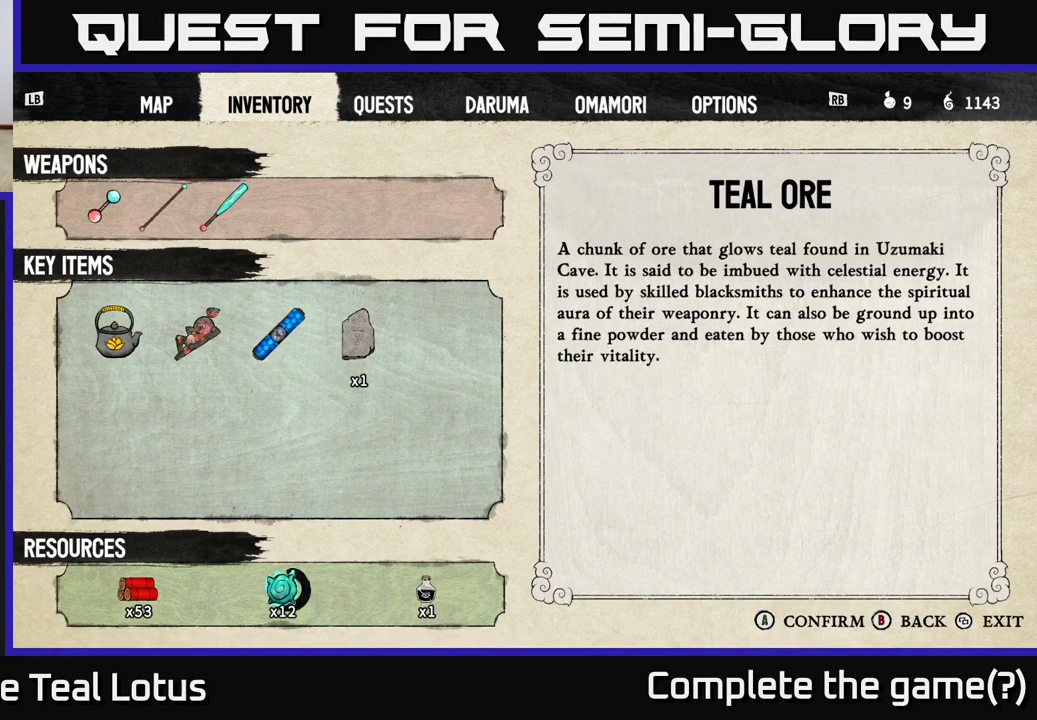
{"buttons": [], "left_stick": "center", "right_stick": "center", "events": [[67, "DPAD_LEFT", "up"], [250, "DPAD_RIGHT", "down"], [367, "DPAD_RIGHT", "up"]]}
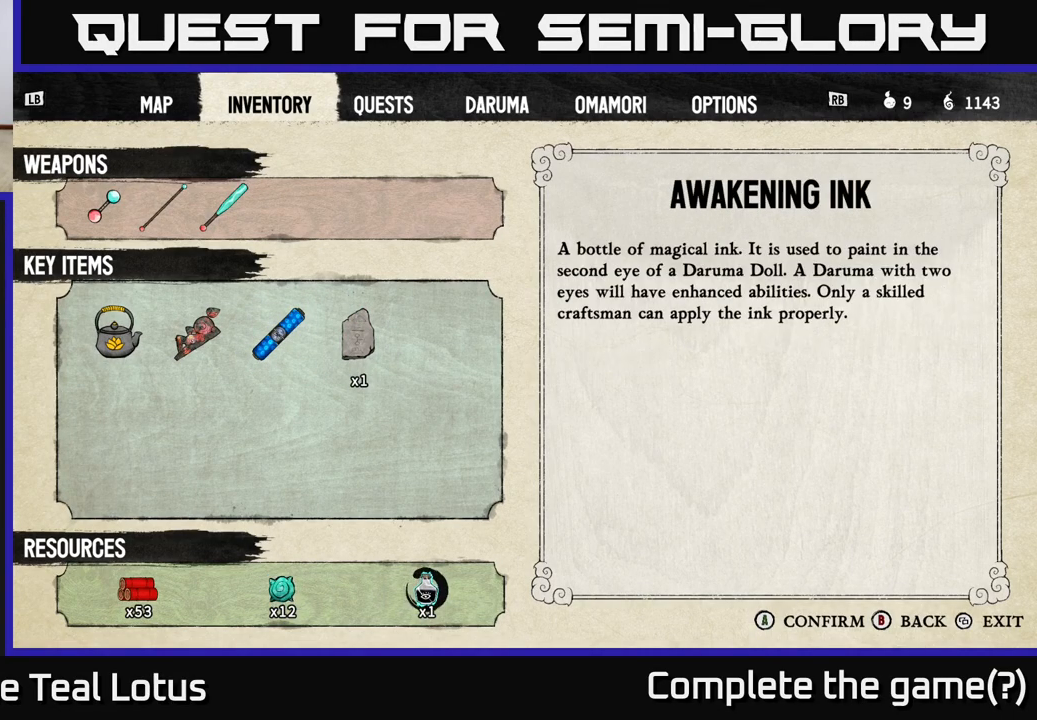
{"buttons": [], "left_stick": "center", "right_stick": "center", "events": [[117, "DPAD_LEFT", "down"], [250, "DPAD_LEFT", "up"]]}
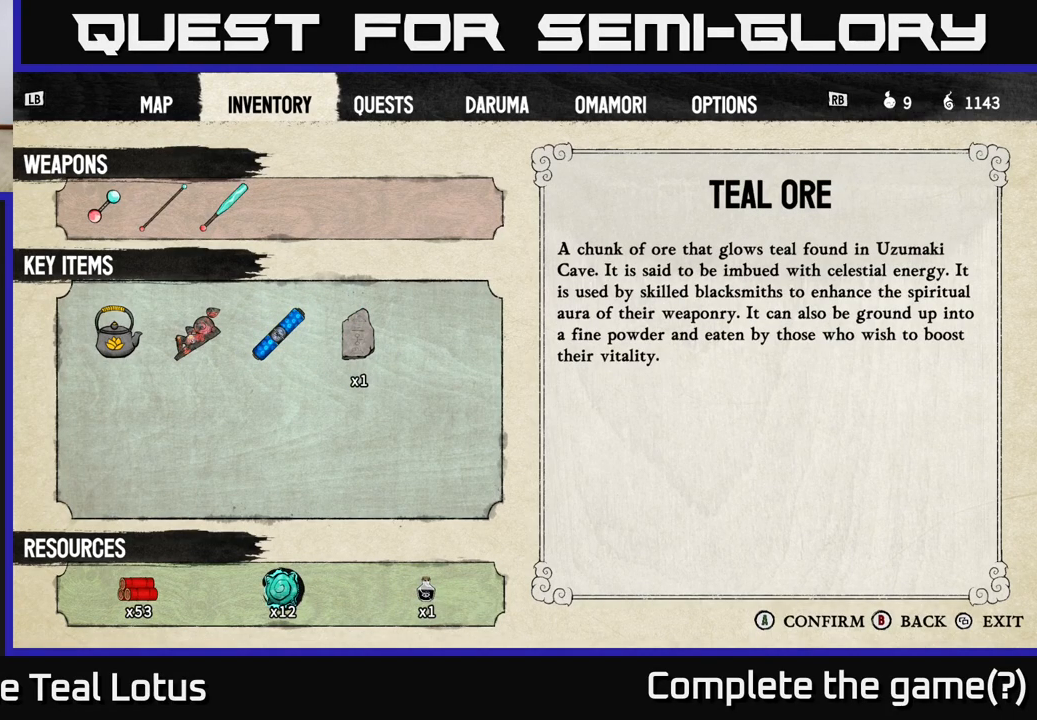
{"buttons": [], "left_stick": "center", "right_stick": "center", "events": [[300, "DPAD_LEFT", "down"], [400, "DPAD_LEFT", "up"]]}
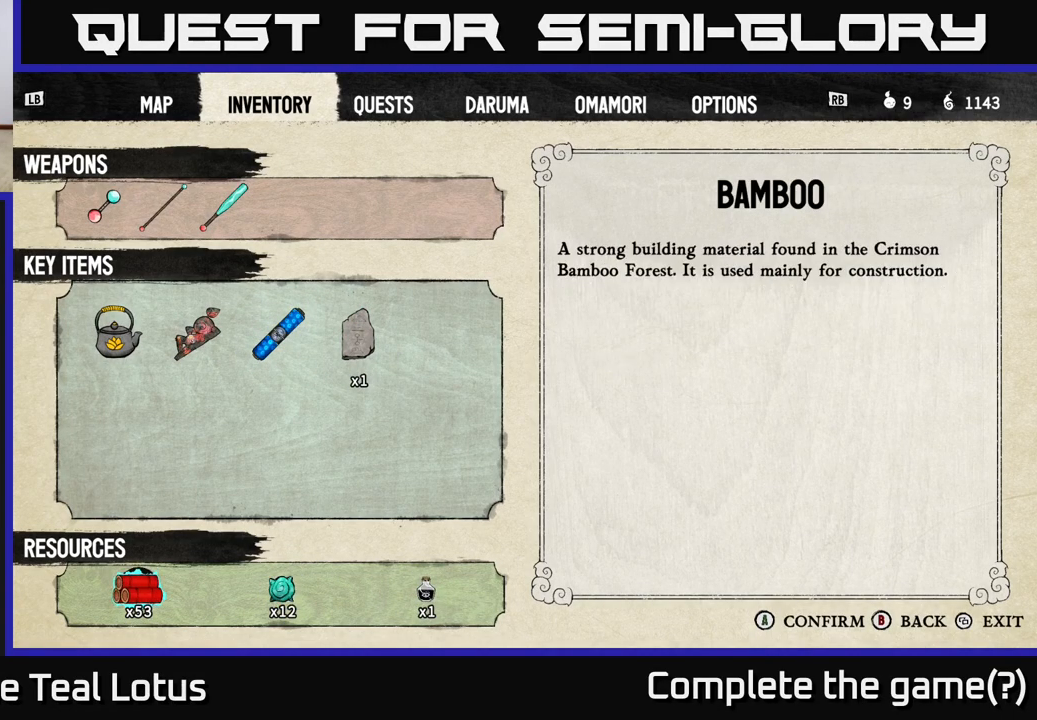
{"buttons": [], "left_stick": "center", "right_stick": "center", "events": [[167, "DPAD_RIGHT", "down"], [300, "DPAD_RIGHT", "up"], [417, "DPAD_RIGHT", "down"], [500, "DPAD_RIGHT", "up"]]}
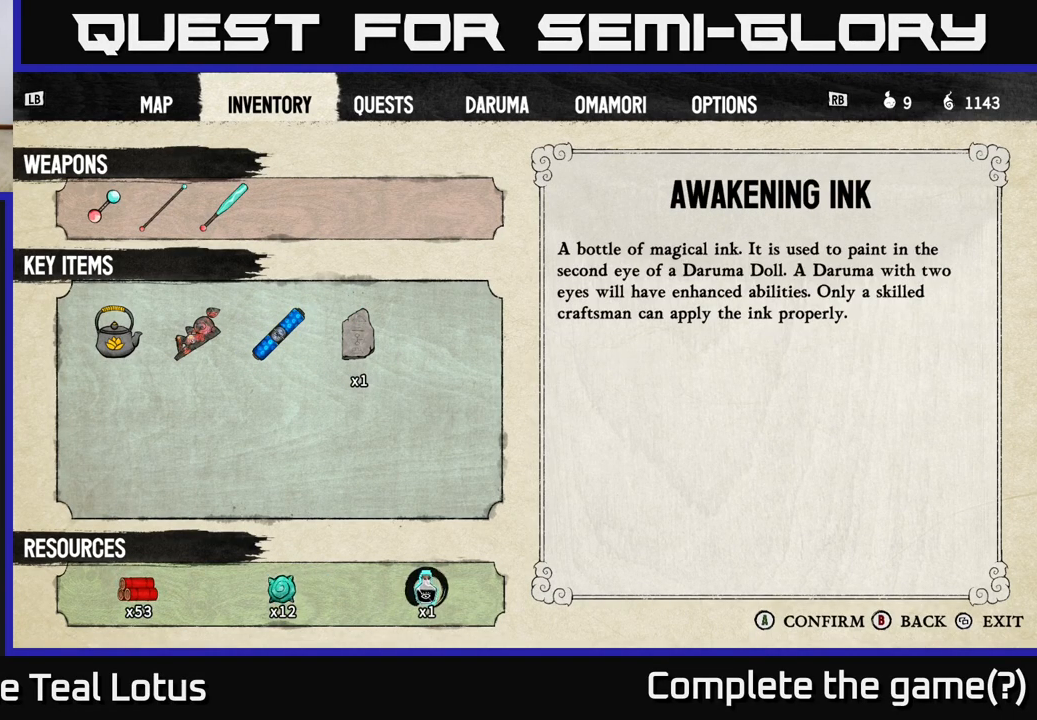
{"buttons": [], "left_stick": "center", "right_stick": "center", "events": [[217, "DPAD_LEFT", "down"], [317, "DPAD_LEFT", "up"]]}
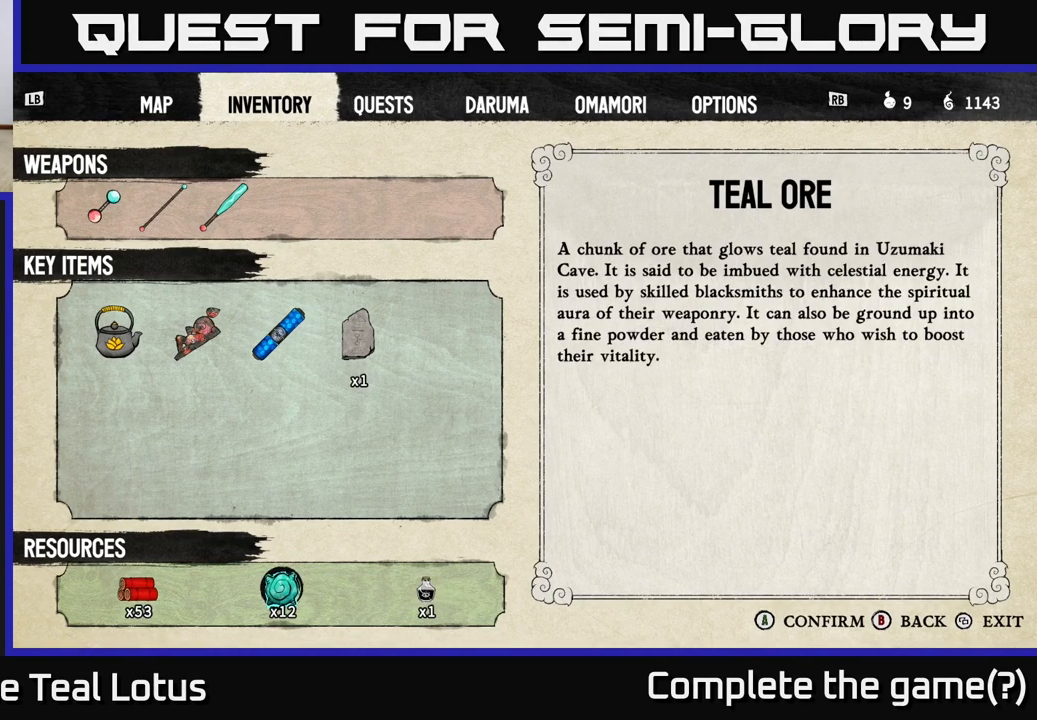
{"buttons": ["DPAD_LEFT"], "left_stick": "center", "right_stick": "center", "events": [[400, "DPAD_LEFT", "down"]]}
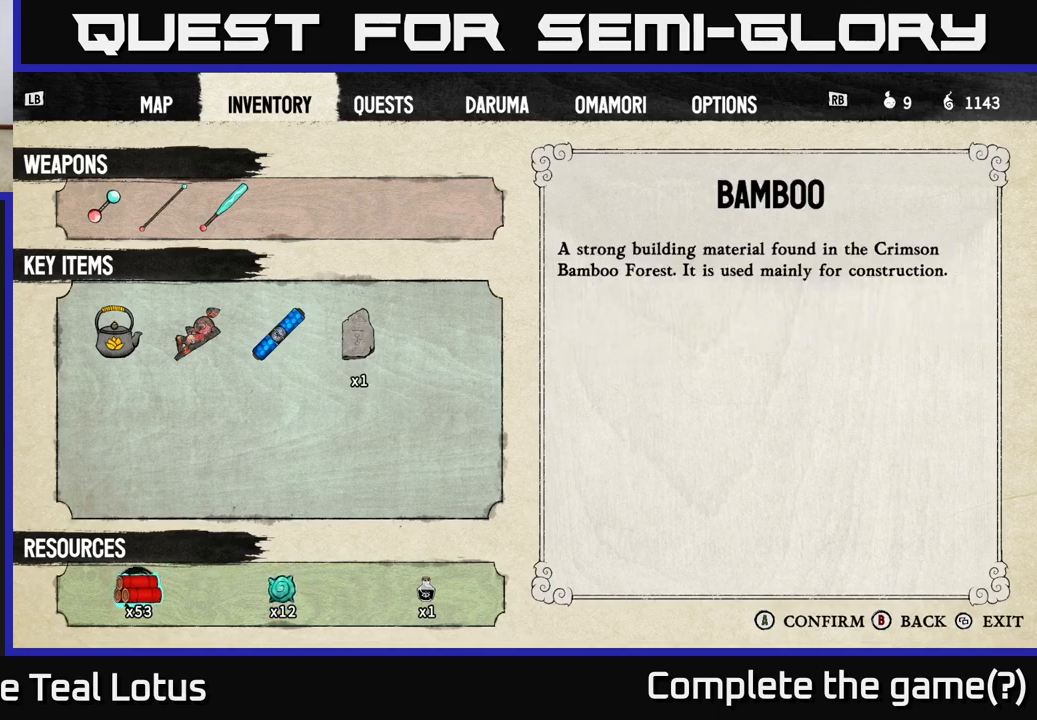
{"buttons": [], "left_stick": "center", "right_stick": "center", "events": [[17, "DPAD_LEFT", "up"], [217, "DPAD_RIGHT", "down"], [333, "DPAD_RIGHT", "up"]]}
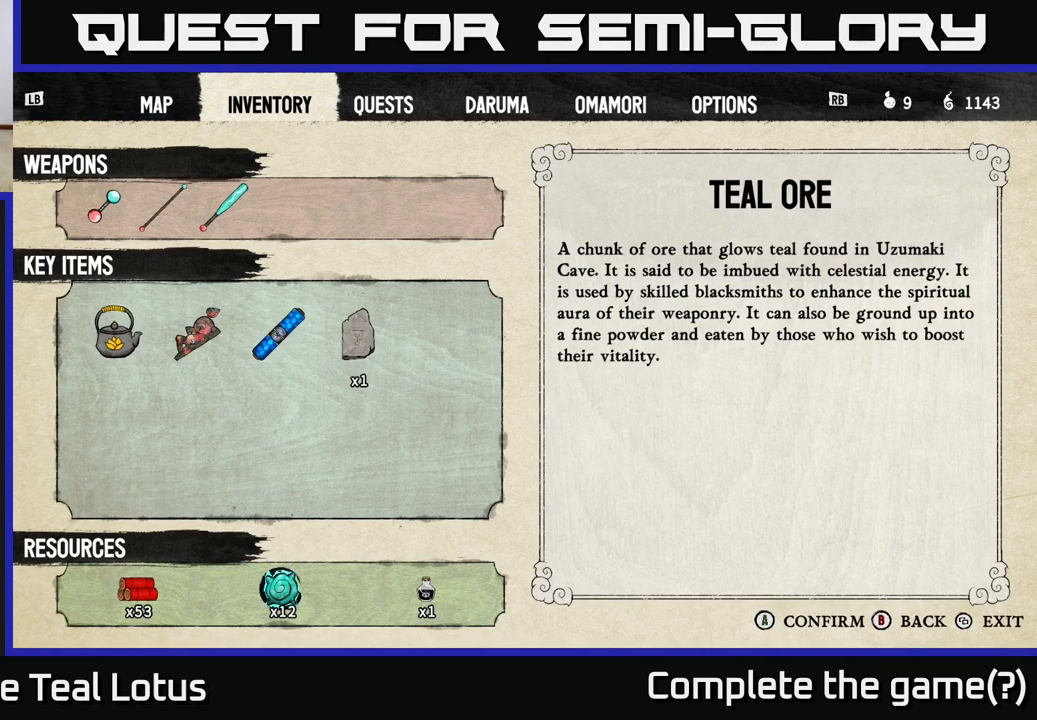
{"buttons": ["DPAD_LEFT"], "left_stick": "center", "right_stick": "center", "events": [[33, "DPAD_RIGHT", "down"], [133, "DPAD_RIGHT", "up"], [417, "DPAD_LEFT", "down"]]}
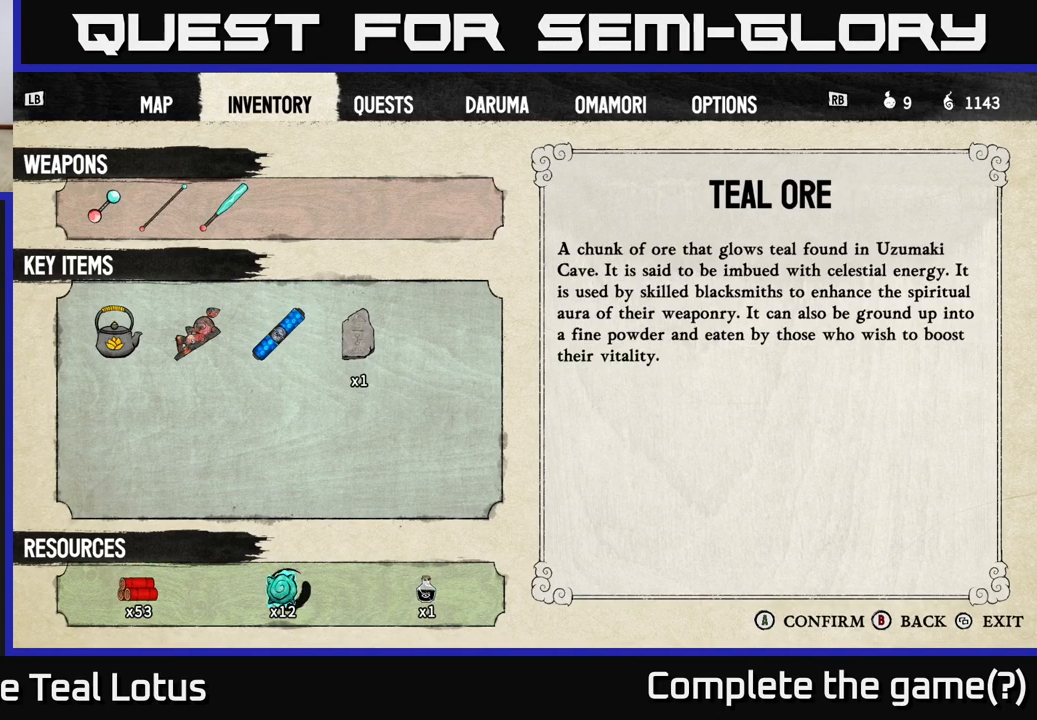
{"buttons": ["DPAD_UP"], "left_stick": "center", "right_stick": "center", "events": [[50, "DPAD_LEFT", "up"], [200, "DPAD_RIGHT", "down"], [317, "DPAD_RIGHT", "up"], [483, "DPAD_UP", "down"]]}
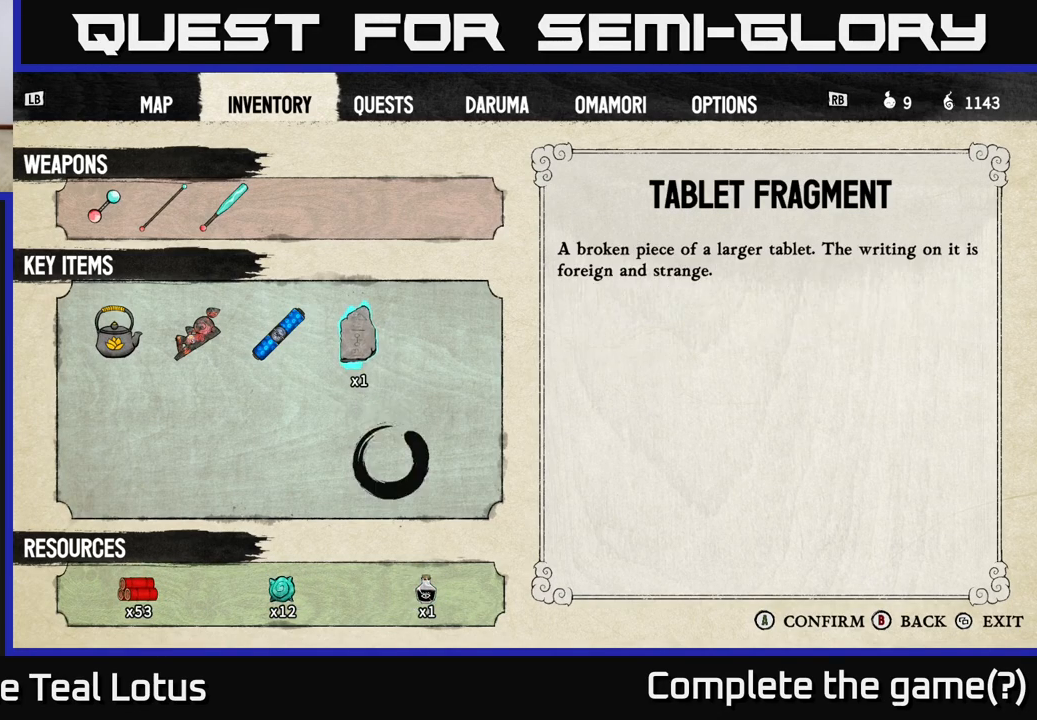
{"buttons": ["DPAD_UP"], "left_stick": "center", "right_stick": "center", "events": [[100, "DPAD_UP", "up"], [367, "DPAD_UP", "down"]]}